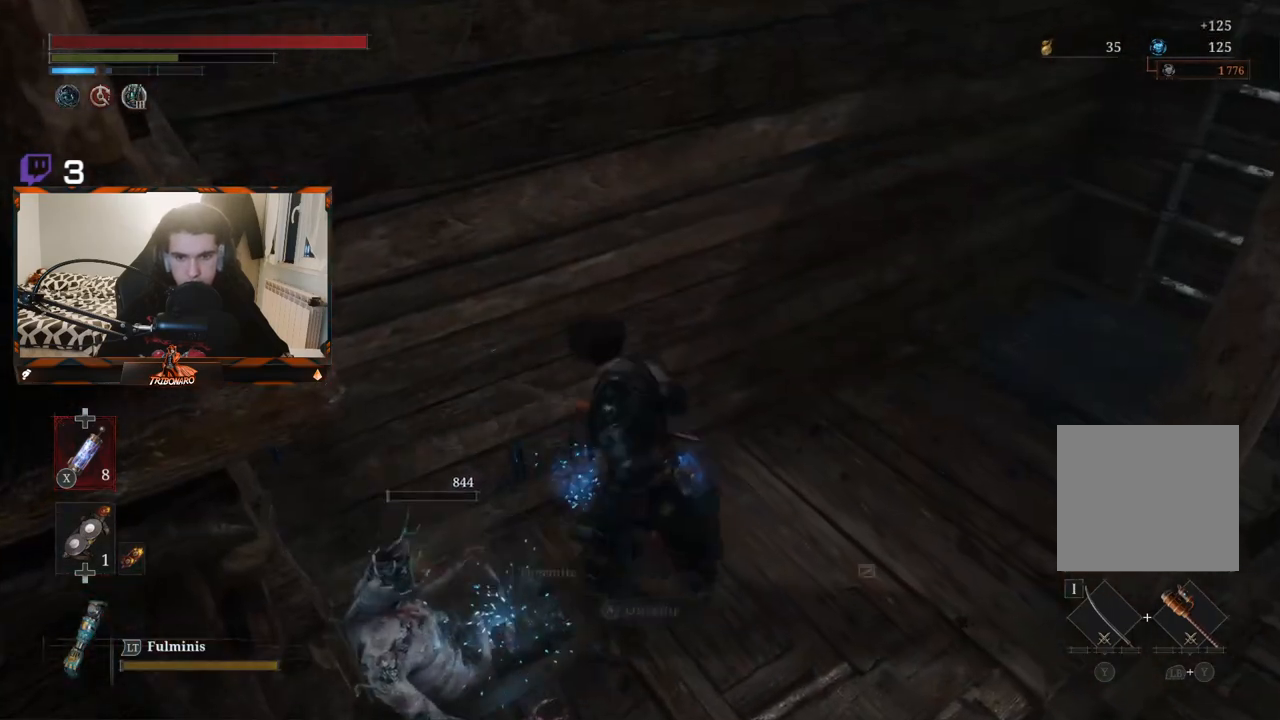
Gameplay with a controller (Xbox layout); each line is a JSON object with the inputs held at the frame after it. "events" lists button and stick changes between this image and that frame as [ms after this image, input, new state], when the widget could be followed in between.
{"buttons": [], "left_stick": "up-right", "right_stick": "center", "events": [[50, "A", "up"], [100, "A", "down"], [200, "A", "up"], [267, "A", "down"], [350, "A", "up"], [383, "left_stick", "up-right"]]}
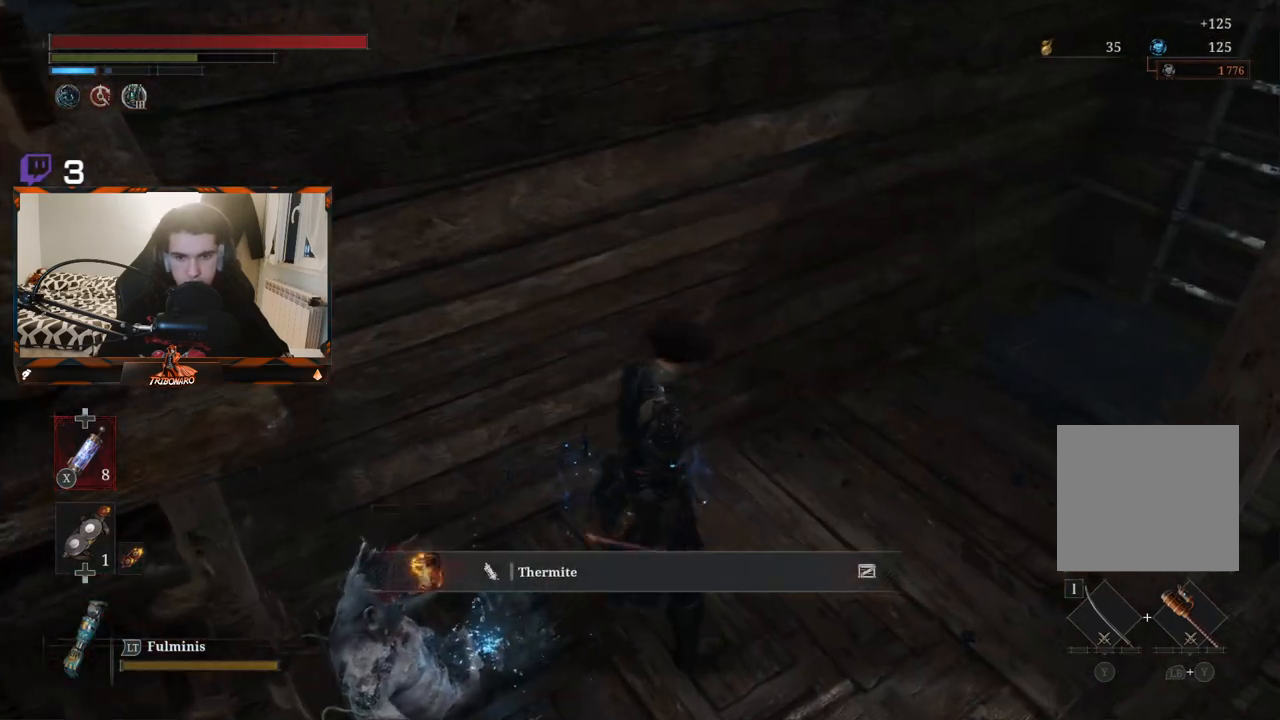
{"buttons": [], "left_stick": "up", "right_stick": "up", "events": [[50, "right_stick", "right"], [350, "right_stick", "up-right"], [433, "left_stick", "up"], [500, "right_stick", "up"]]}
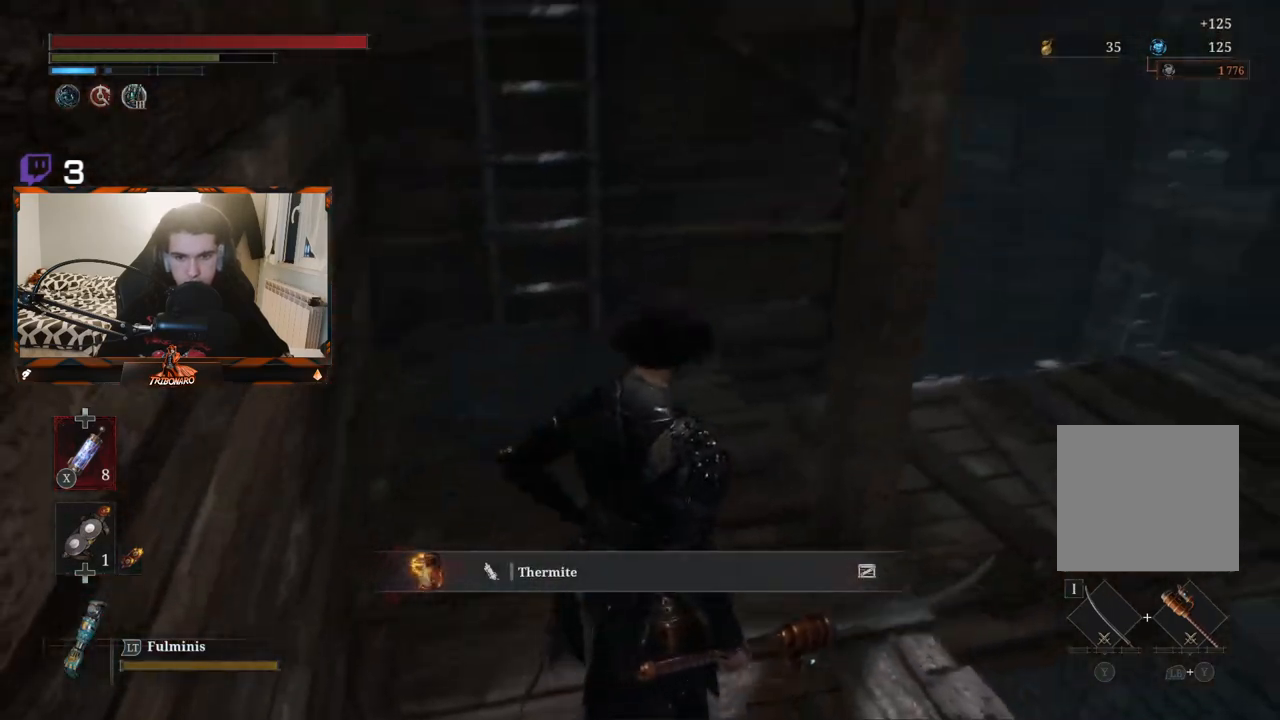
{"buttons": [], "left_stick": "up", "right_stick": "up", "events": [[117, "right_stick", "center"], [367, "right_stick", "up"]]}
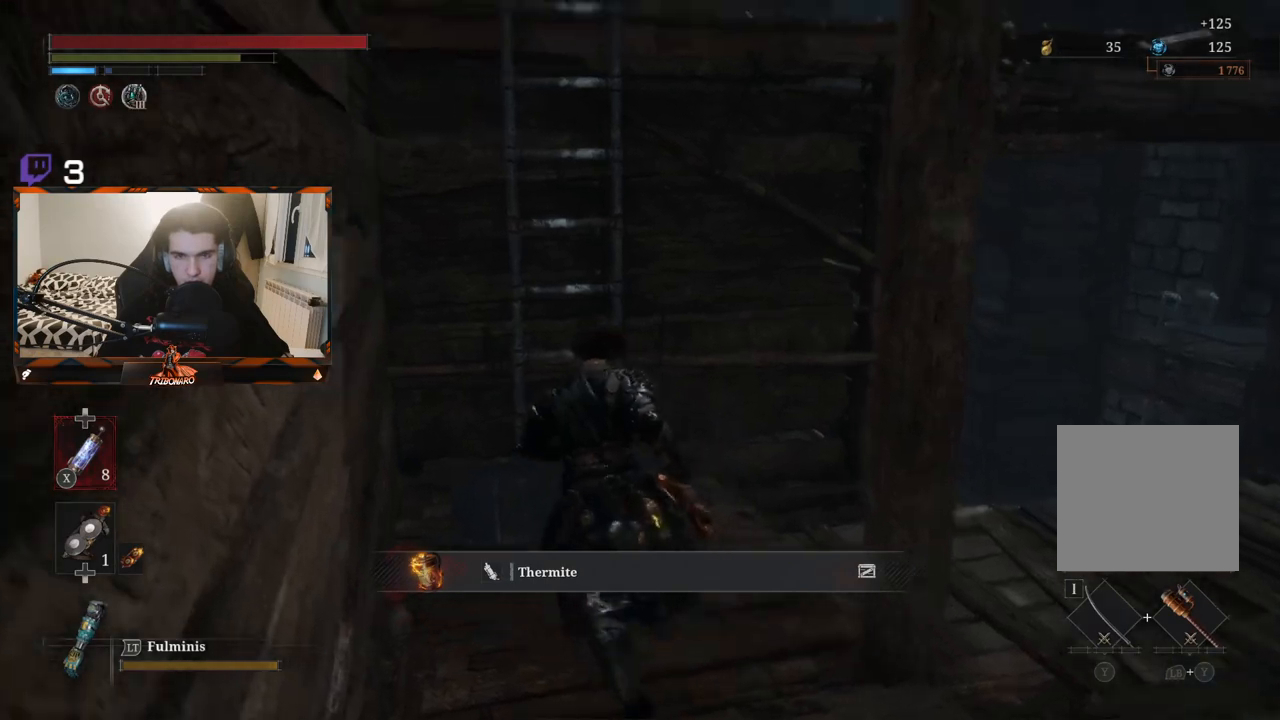
{"buttons": [], "left_stick": "up", "right_stick": "center", "events": [[117, "right_stick", "center"]]}
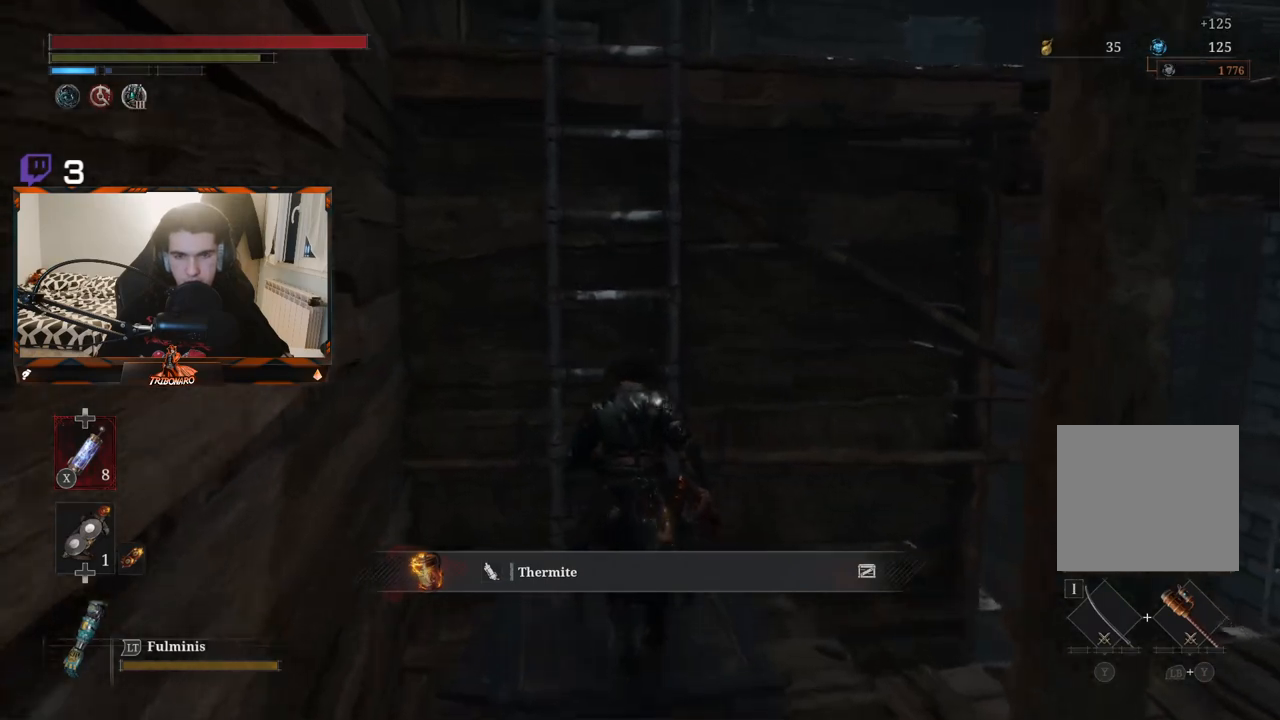
{"buttons": [], "left_stick": "center", "right_stick": "right", "events": [[33, "A", "down"], [150, "A", "up"], [300, "left_stick", "center"], [433, "right_stick", "right"]]}
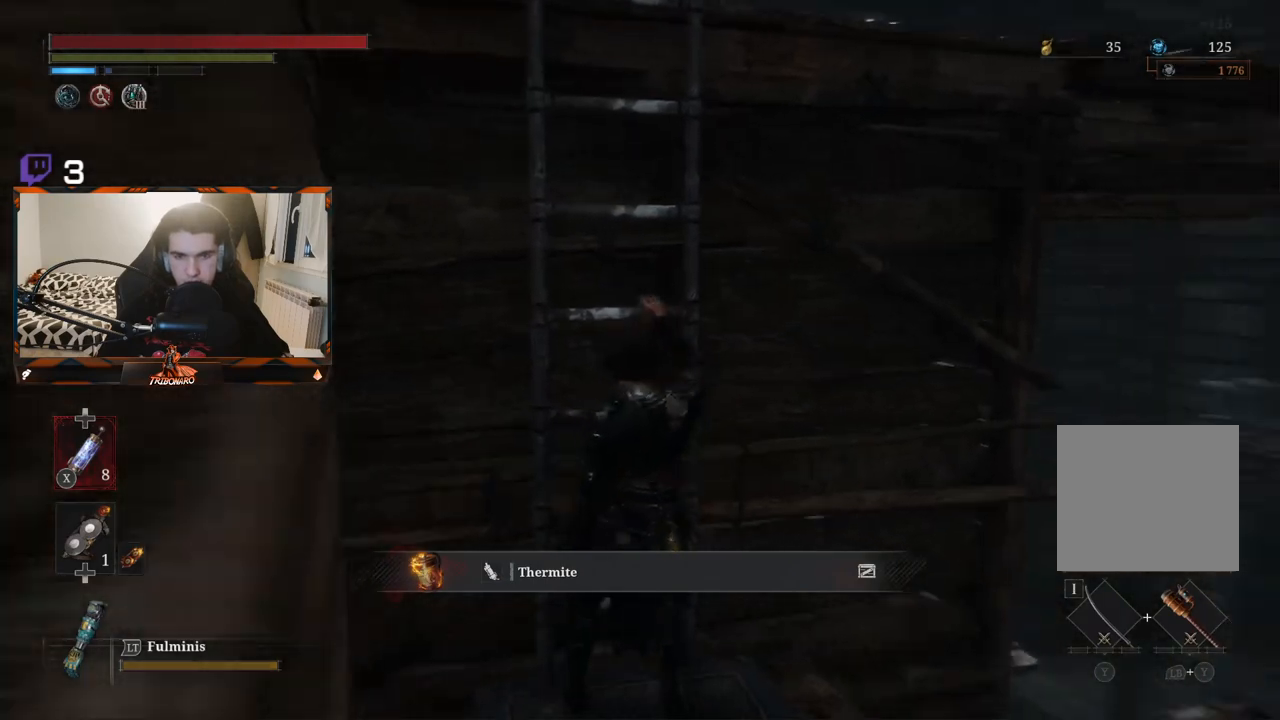
{"buttons": ["B"], "left_stick": "up", "right_stick": "center", "events": [[67, "left_stick", "up"], [117, "right_stick", "center"], [283, "B", "down"]]}
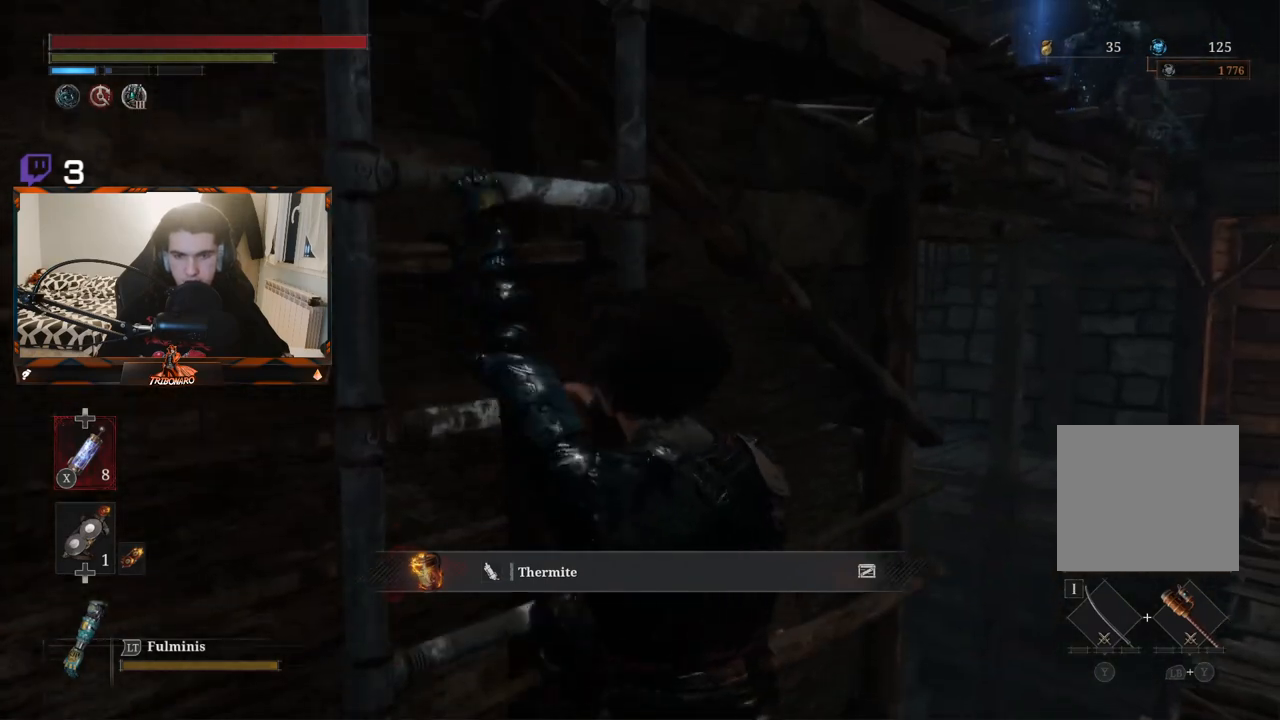
{"buttons": ["B"], "left_stick": "up", "right_stick": "down-right", "events": [[433, "right_stick", "down-right"]]}
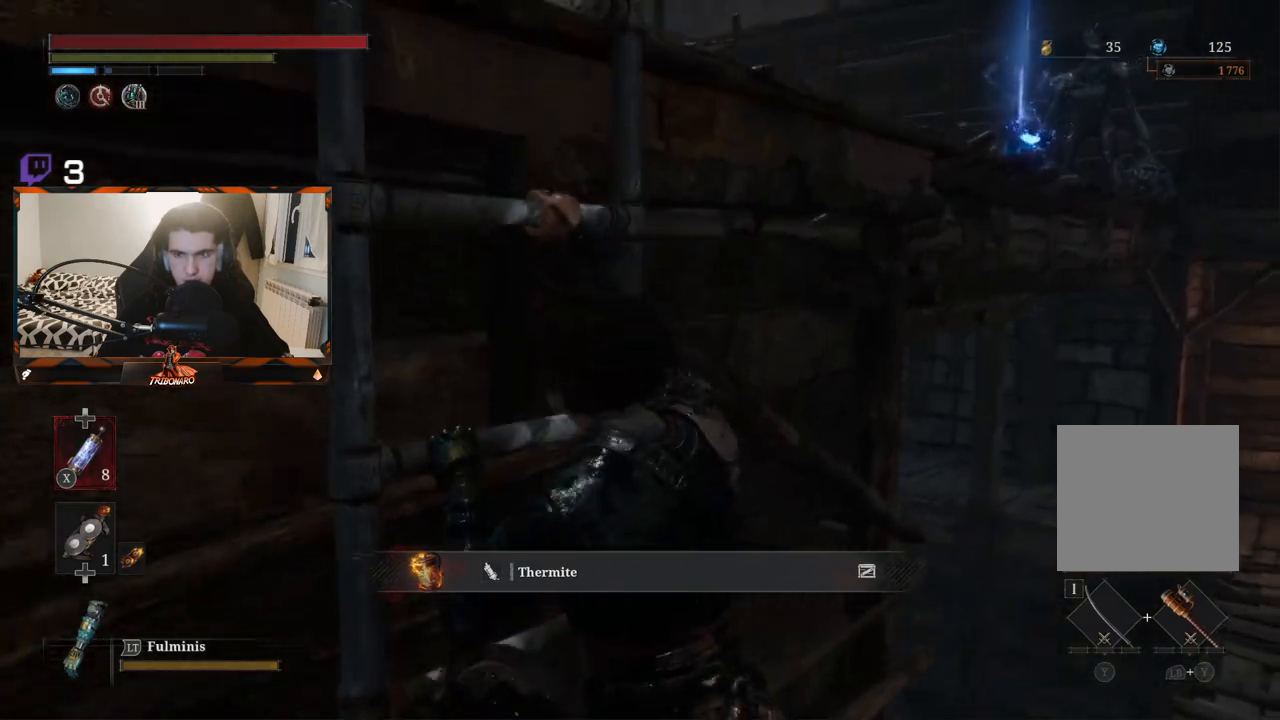
{"buttons": ["B"], "left_stick": "up-left", "right_stick": "center", "events": [[183, "right_stick", "center"], [200, "left_stick", "up-left"]]}
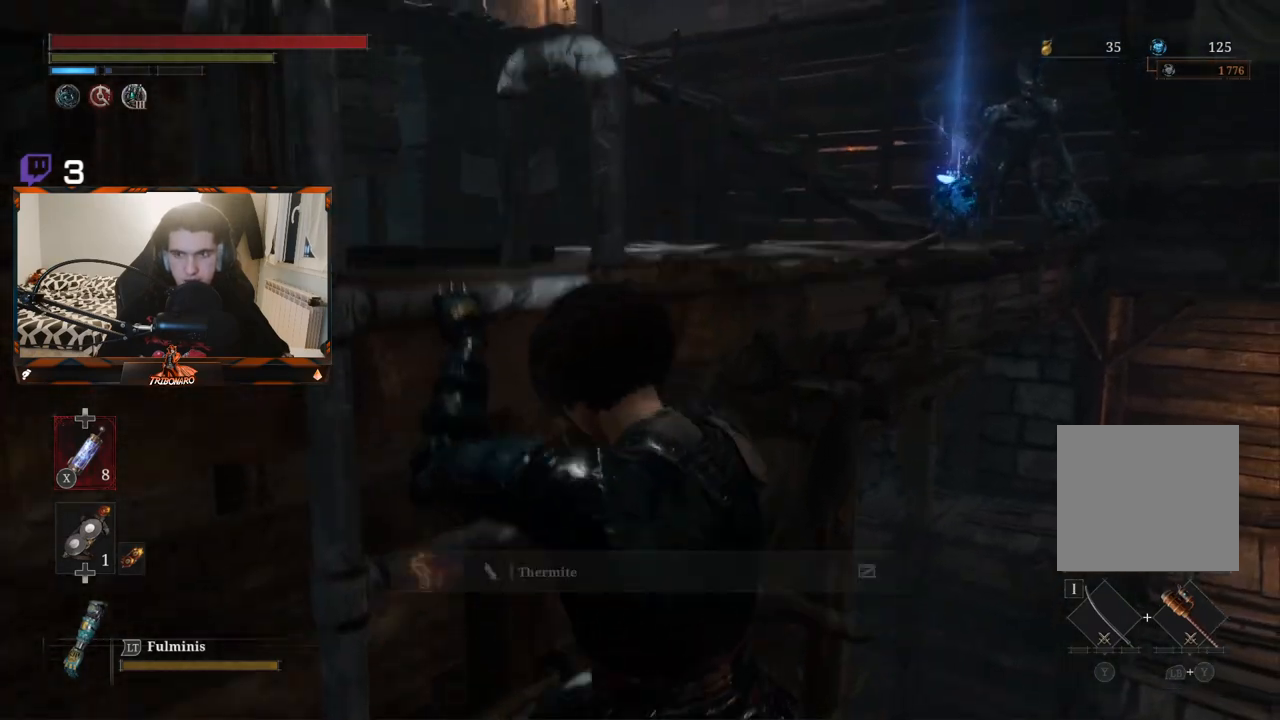
{"buttons": ["B"], "left_stick": "up-left", "right_stick": "center", "events": [[33, "right_stick", "down-right"], [317, "right_stick", "center"]]}
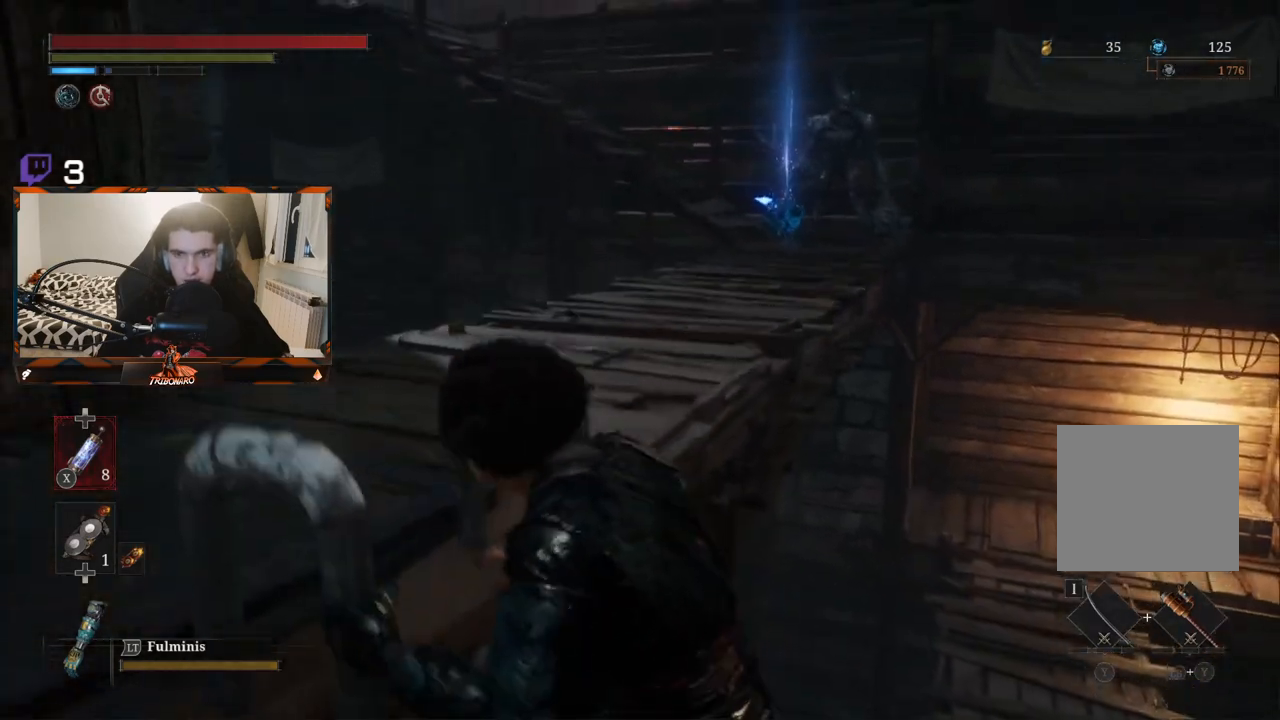
{"buttons": [], "left_stick": "up-left", "right_stick": "right", "events": [[233, "B", "up"], [467, "right_stick", "right"]]}
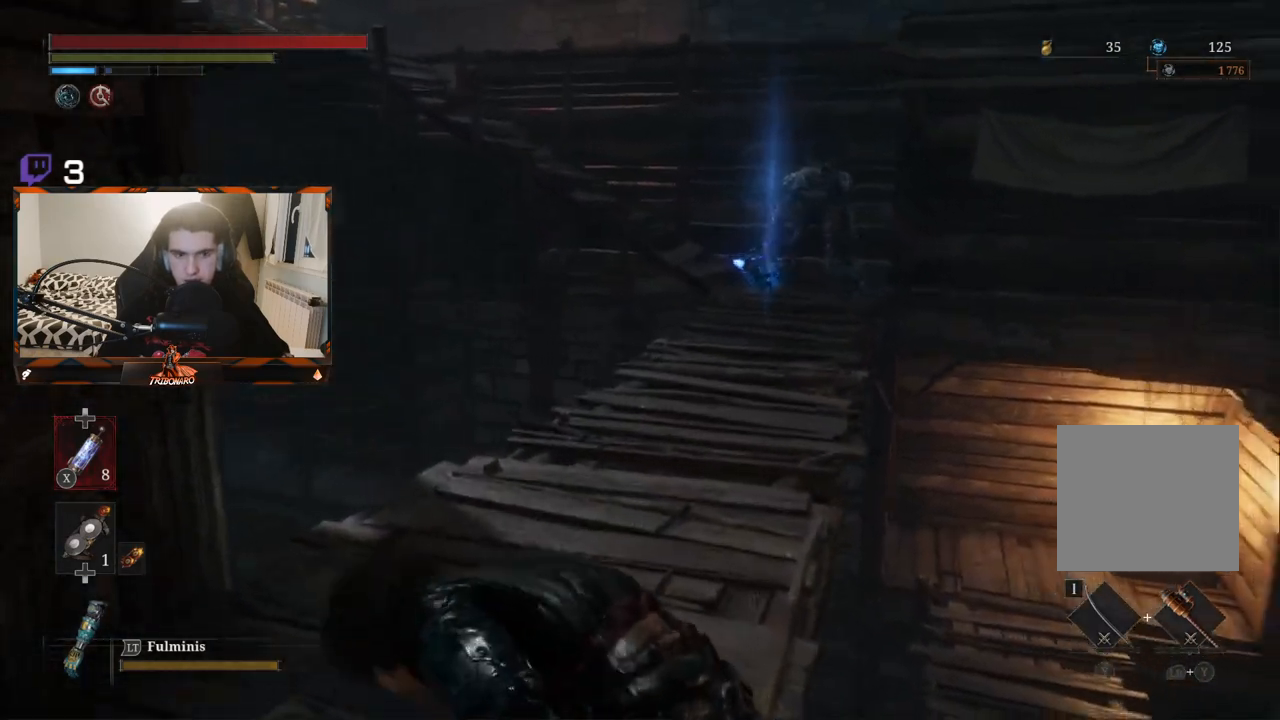
{"buttons": [], "left_stick": "center", "right_stick": "center", "events": [[117, "left_stick", "center"], [400, "right_stick", "center"]]}
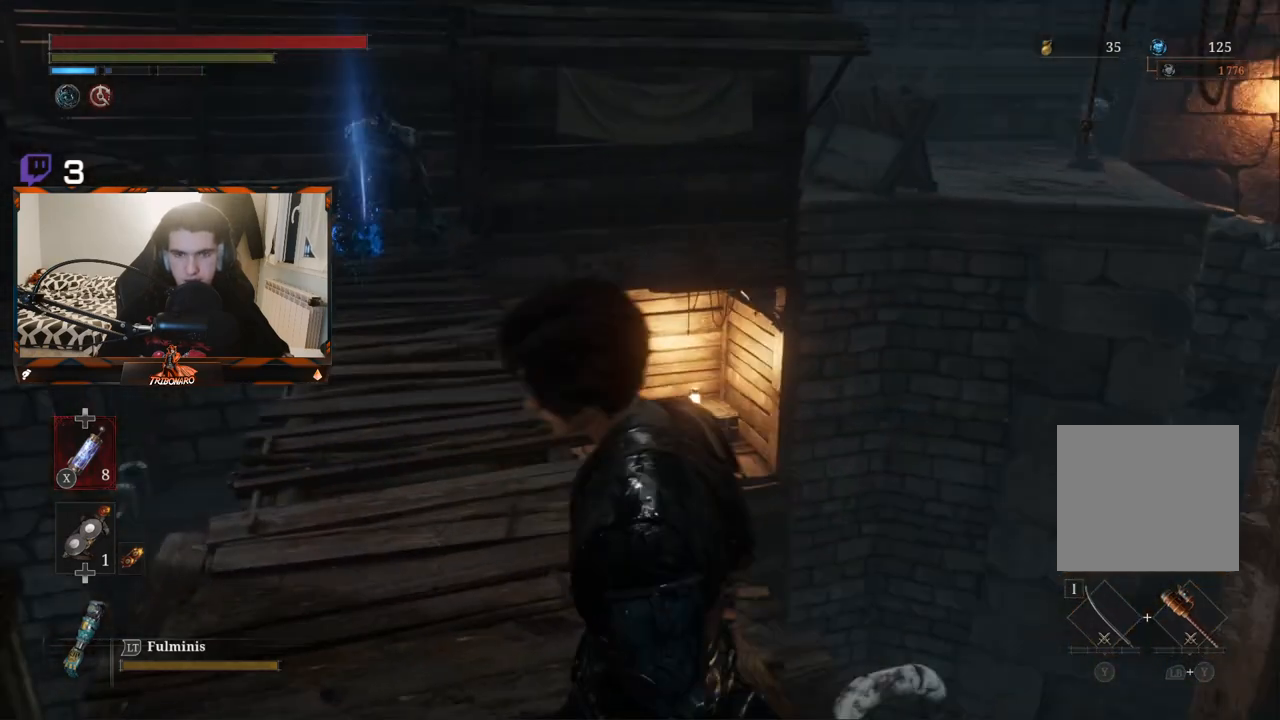
{"buttons": [], "left_stick": "center", "right_stick": "left", "events": [[117, "right_stick", "left"], [283, "right_stick", "center"], [483, "right_stick", "left"]]}
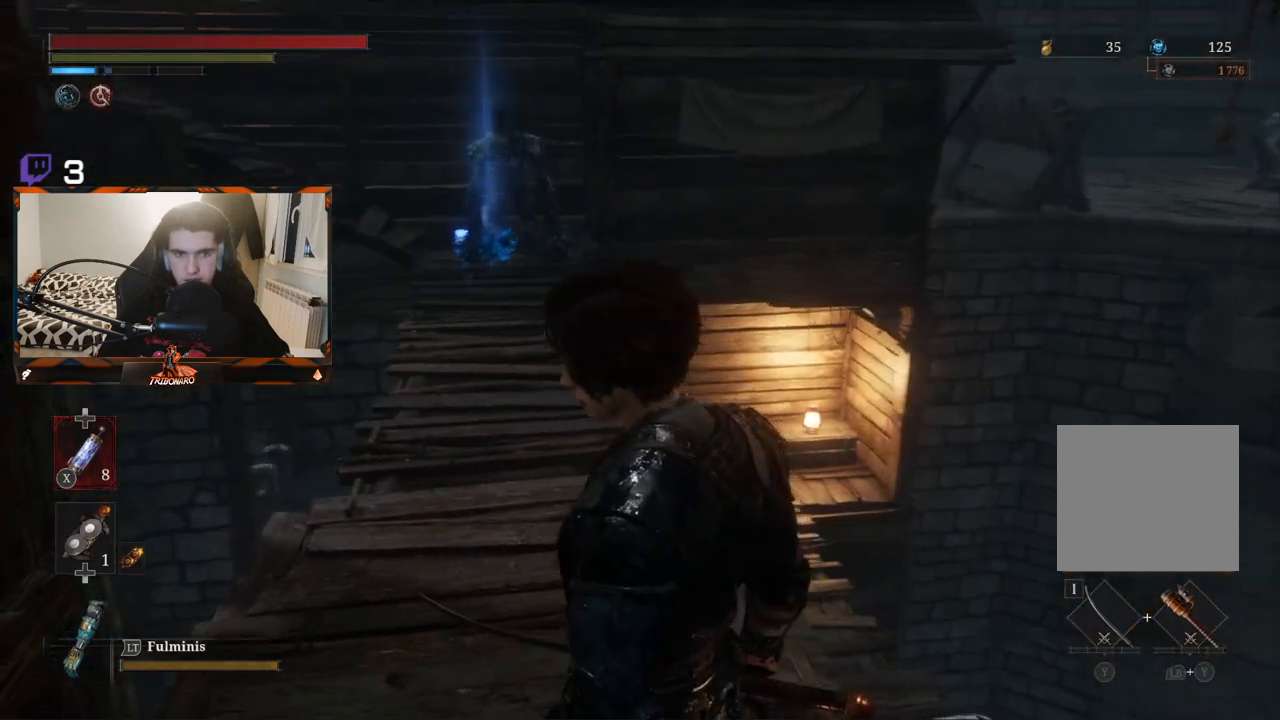
{"buttons": [], "left_stick": "center", "right_stick": "center", "events": [[200, "right_stick", "center"], [300, "left_stick", "up"], [450, "left_stick", "center"]]}
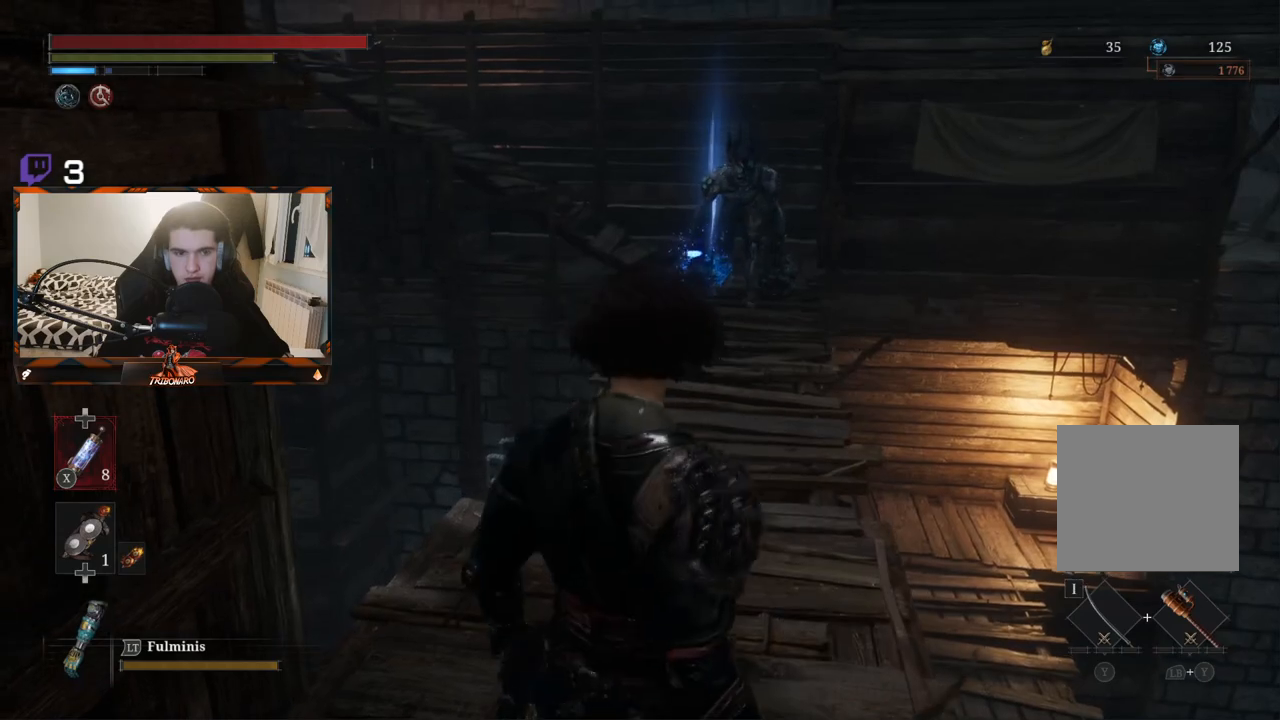
{"buttons": [], "left_stick": "center", "right_stick": "center", "events": []}
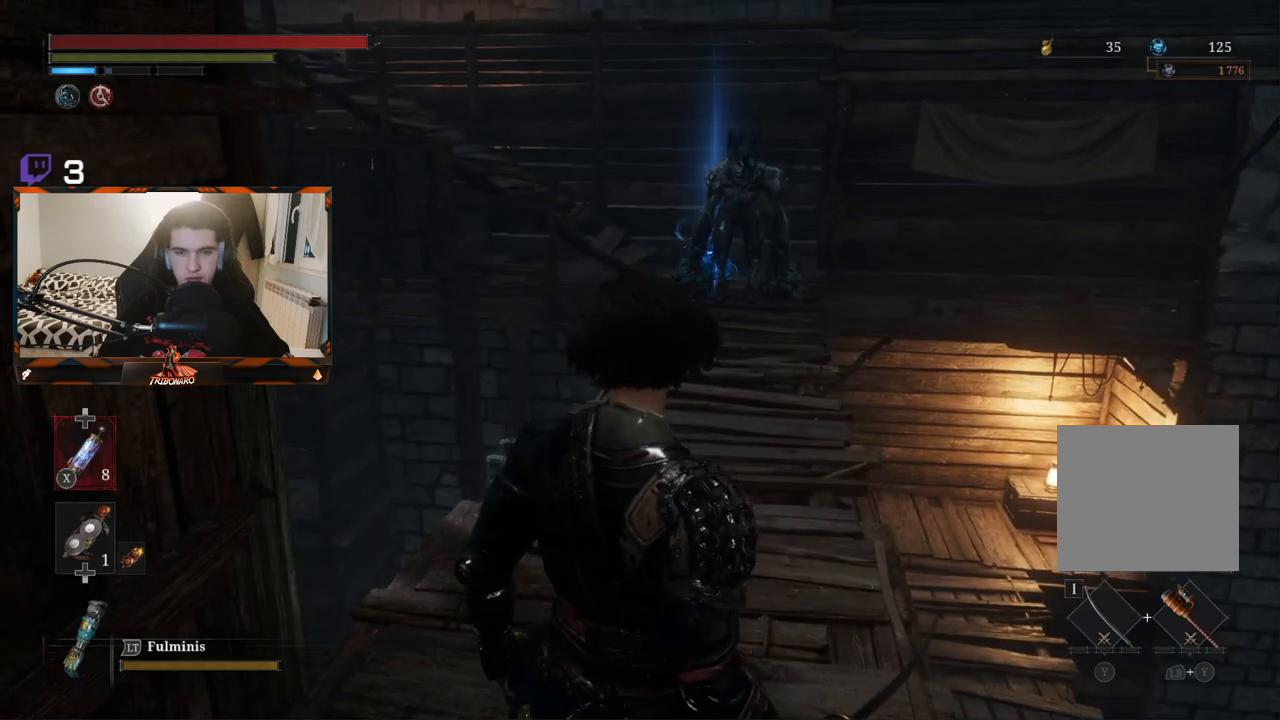
{"buttons": [], "left_stick": "center", "right_stick": "center", "events": [[217, "right_stick", "down-right"], [300, "left_stick", "up"], [383, "right_stick", "center"], [450, "left_stick", "center"]]}
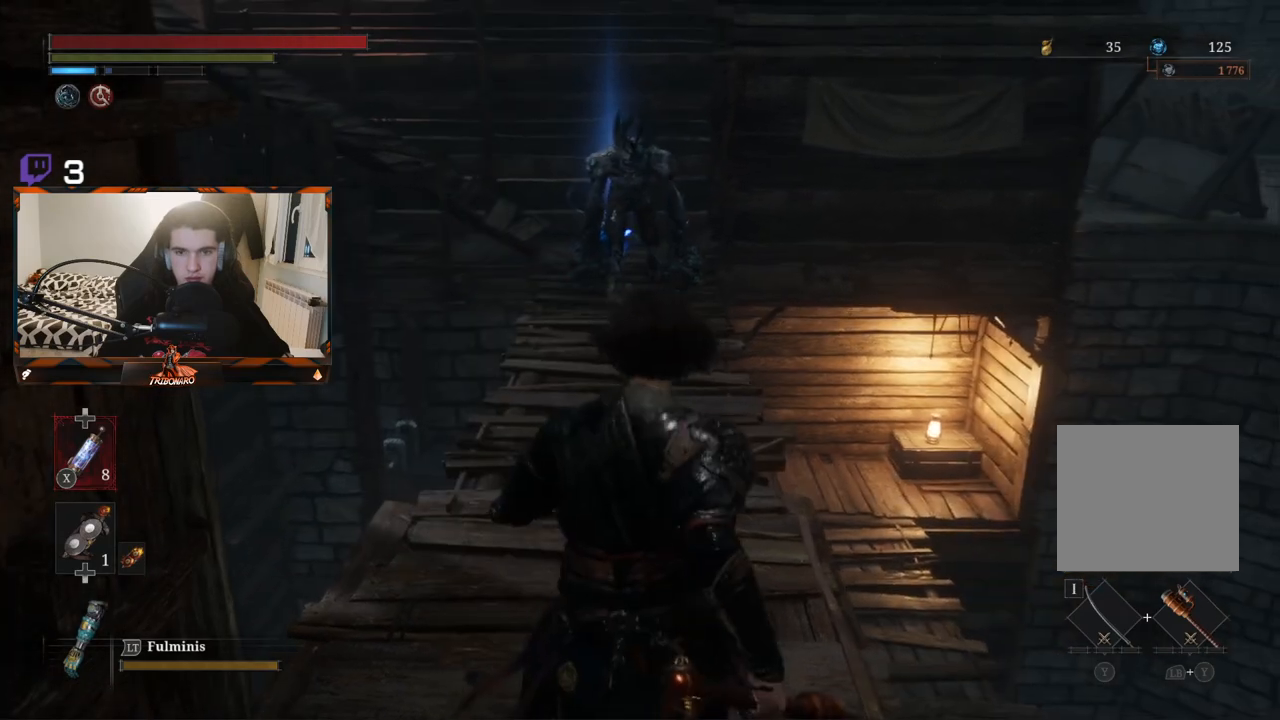
{"buttons": ["L2"], "left_stick": "center", "right_stick": "center", "events": [[117, "L2", "down"]]}
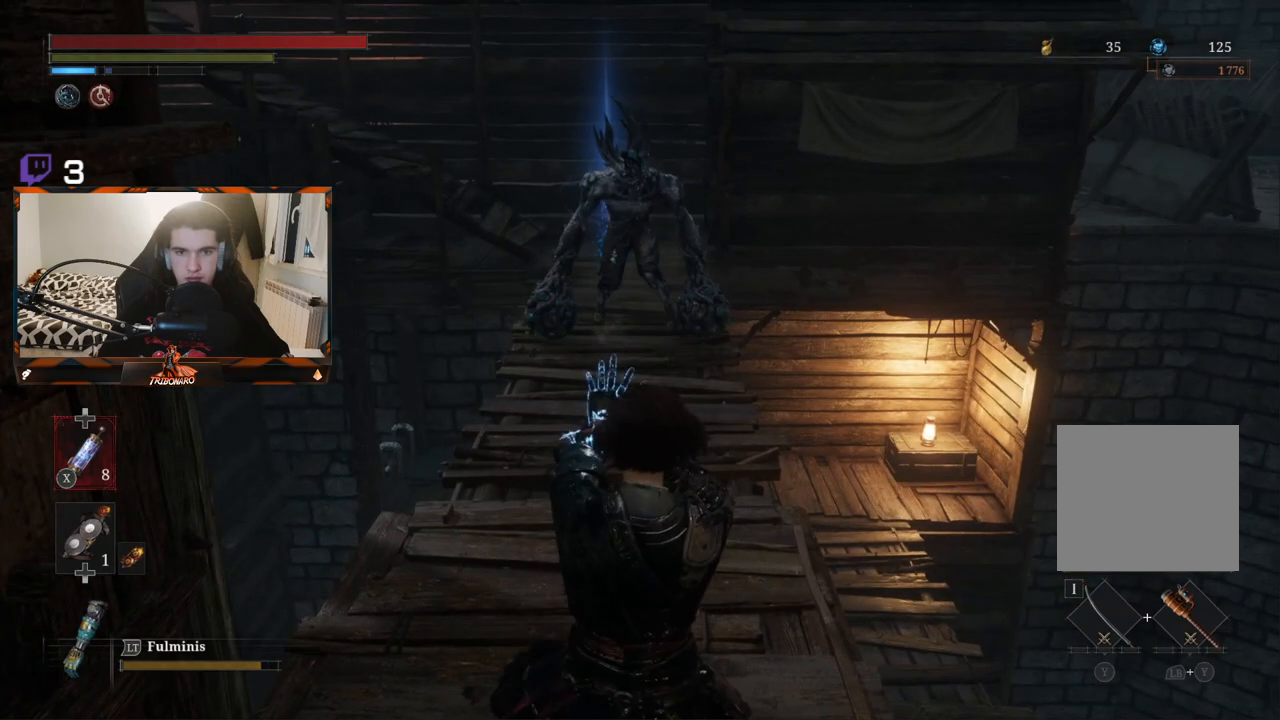
{"buttons": ["L2"], "left_stick": "center", "right_stick": "center", "events": []}
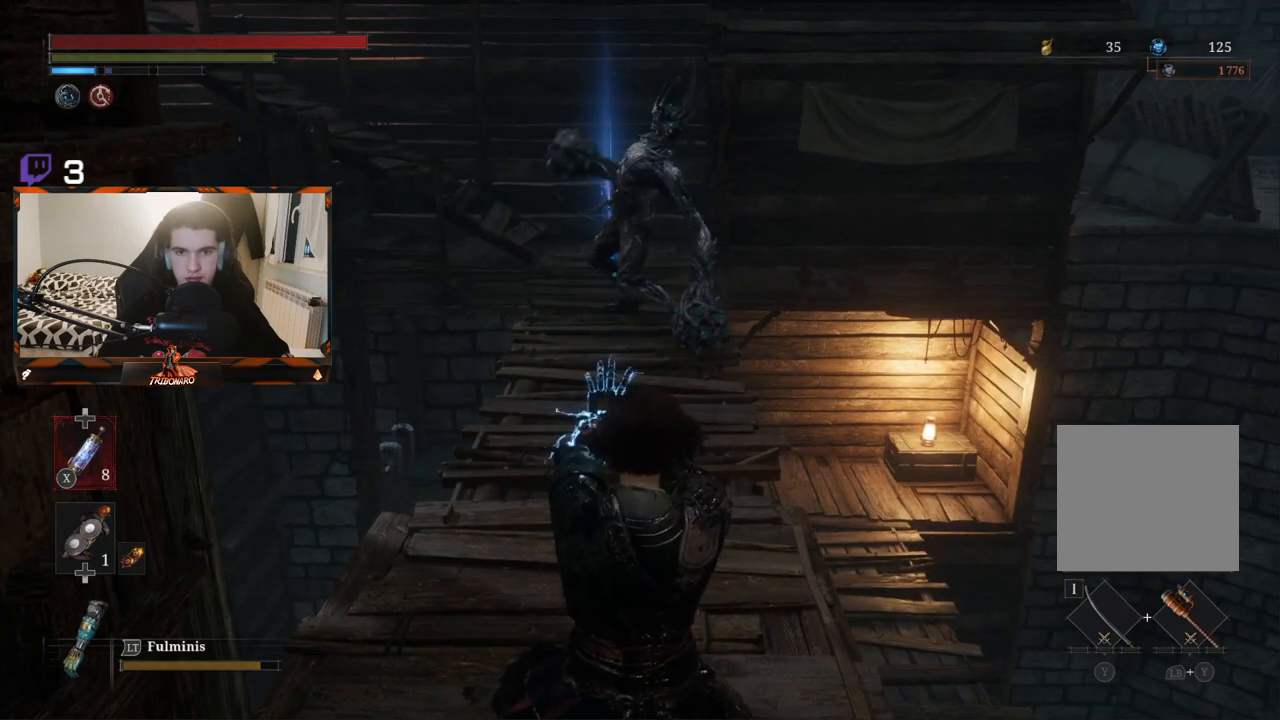
{"buttons": ["L2"], "left_stick": "center", "right_stick": "center", "events": []}
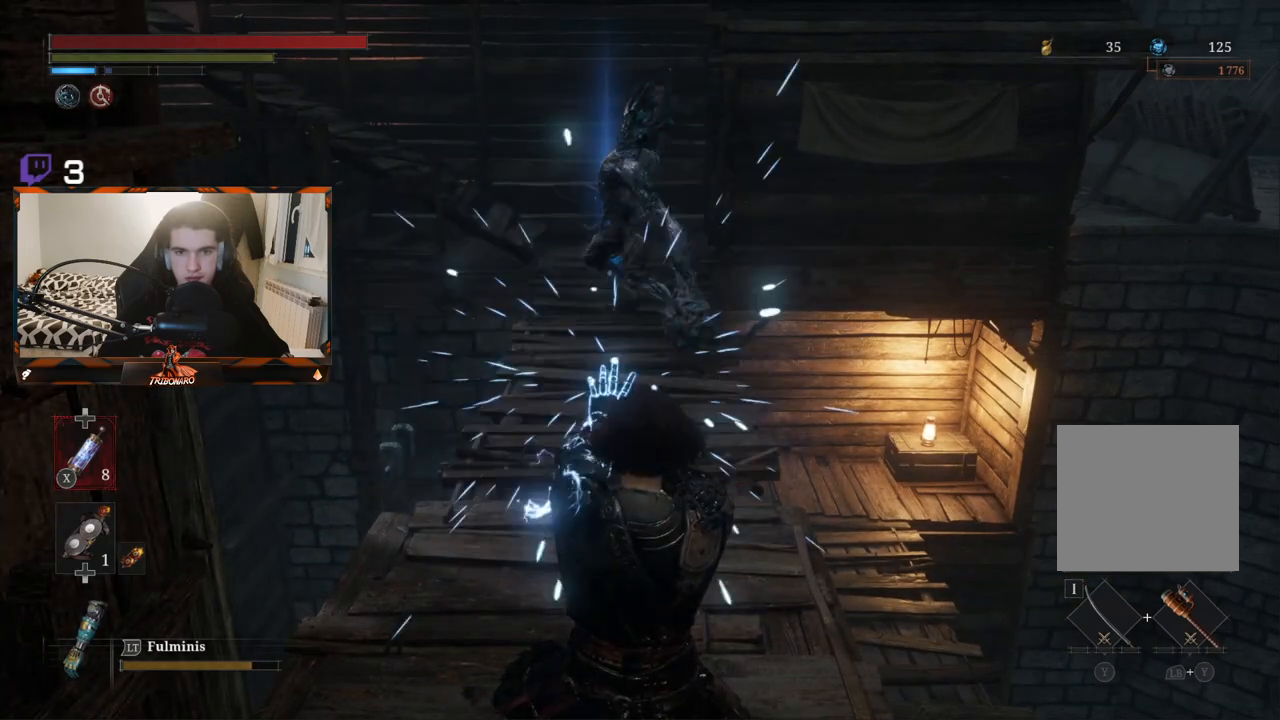
{"buttons": ["L2"], "left_stick": "center", "right_stick": "center", "events": []}
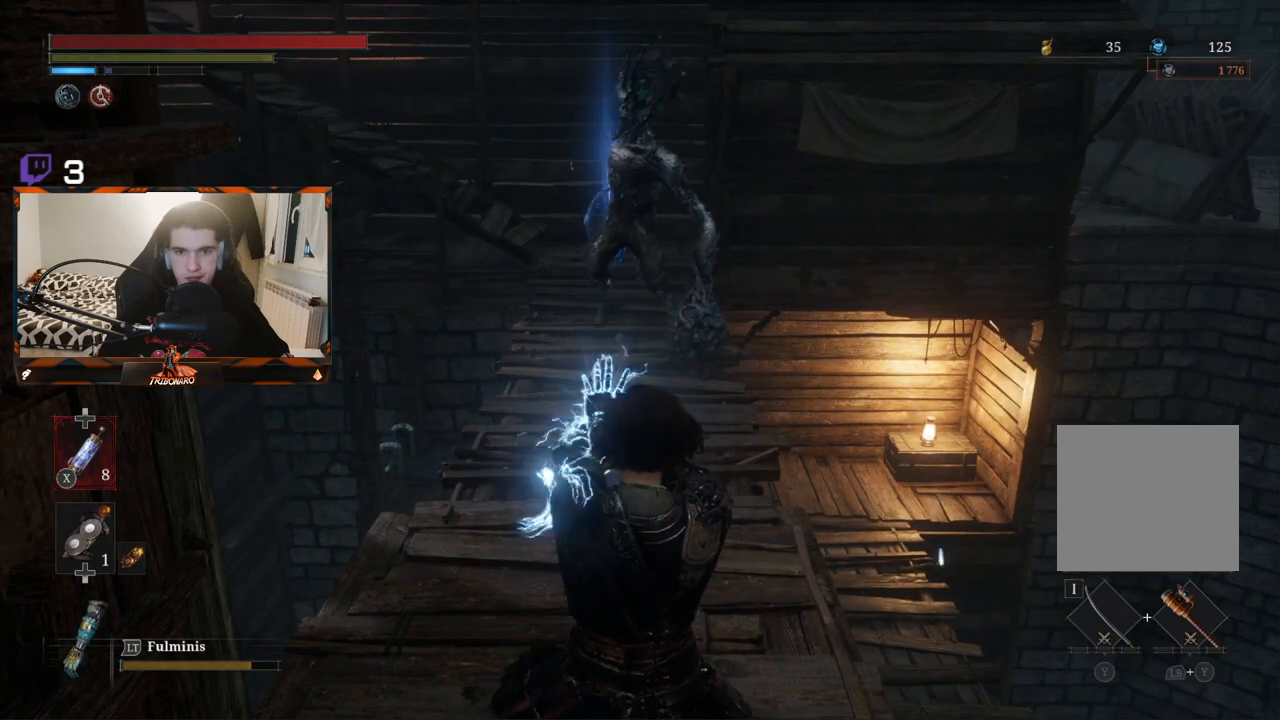
{"buttons": [], "left_stick": "center", "right_stick": "center", "events": [[333, "L2", "up"]]}
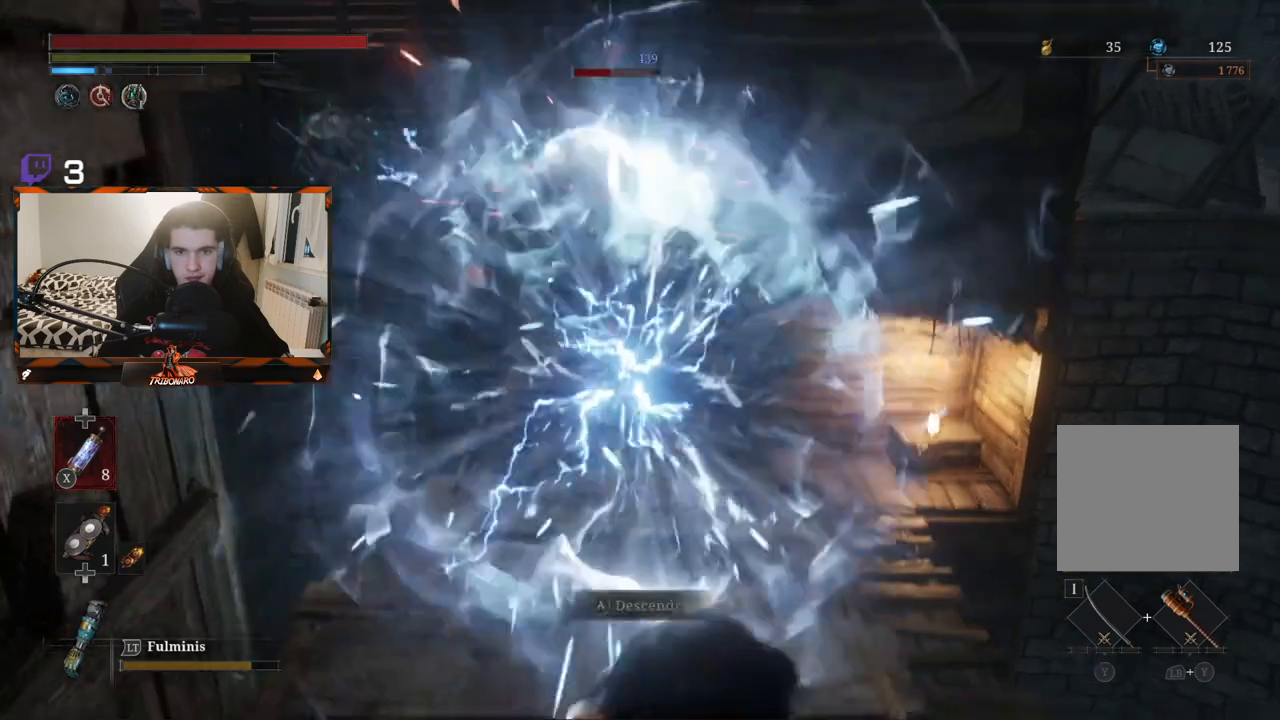
{"buttons": [], "left_stick": "up", "right_stick": "center", "events": [[300, "left_stick", "up"]]}
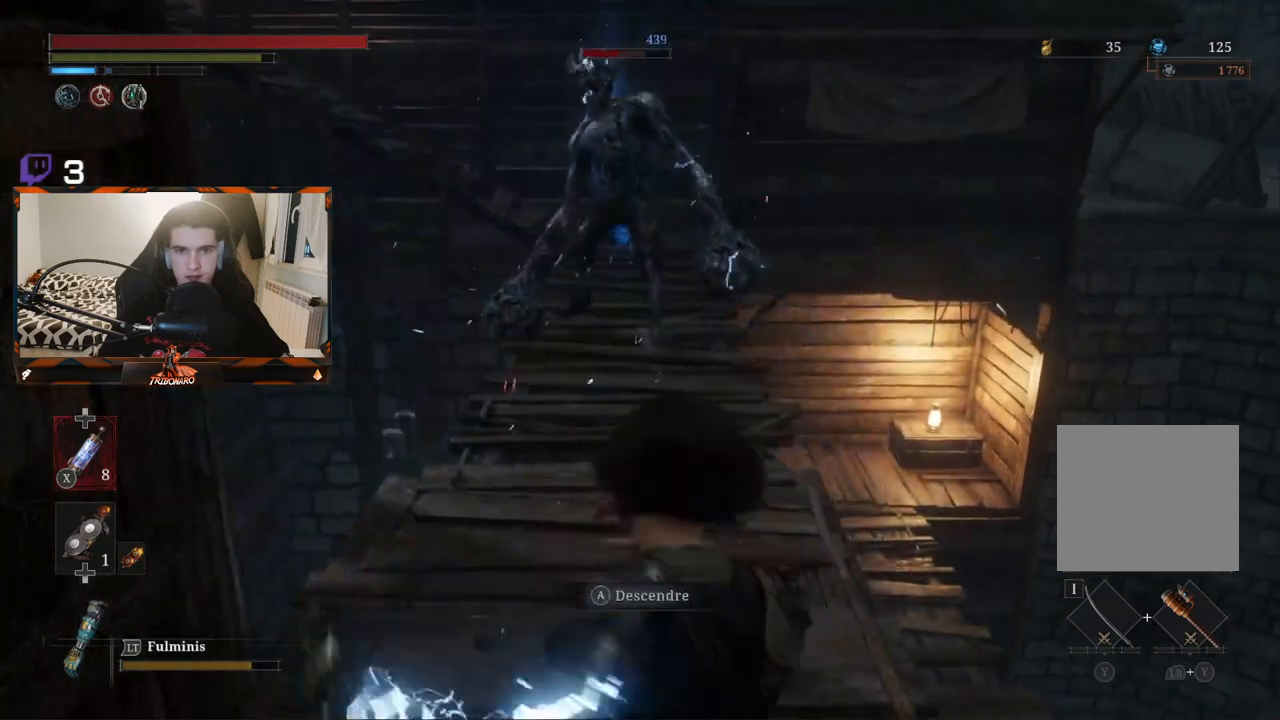
{"buttons": [], "left_stick": "up", "right_stick": "center", "events": []}
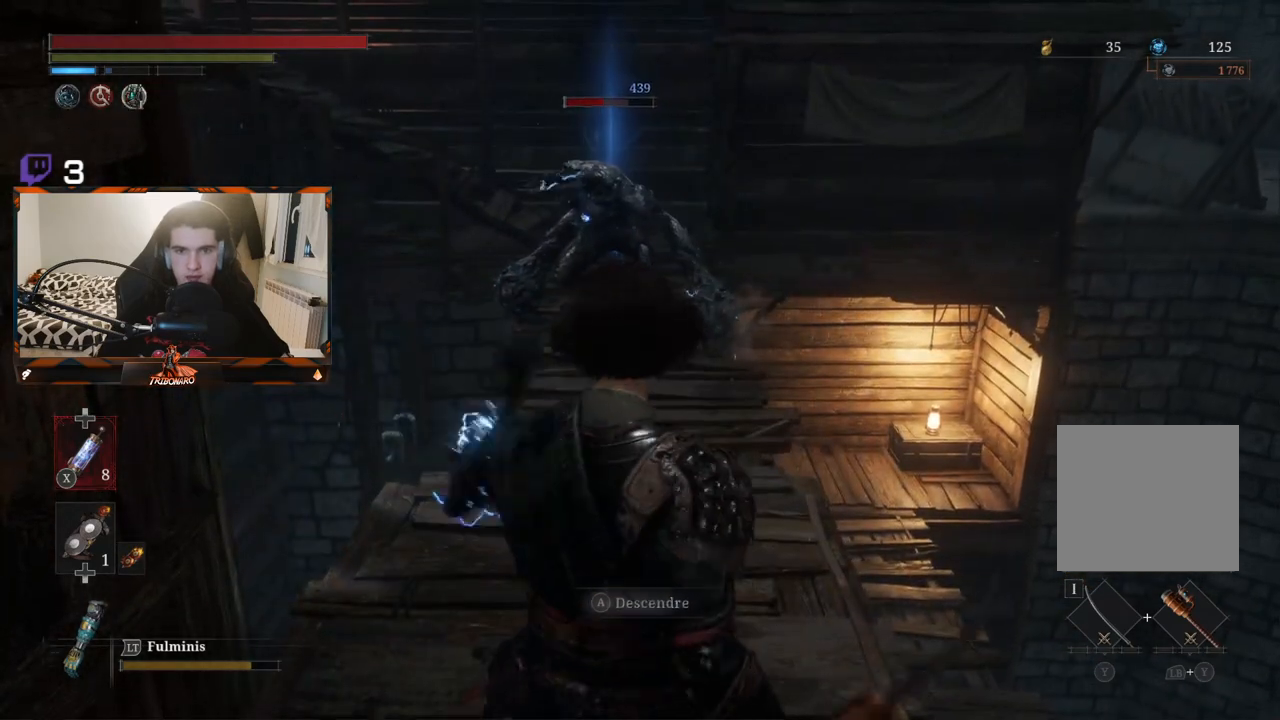
{"buttons": [], "left_stick": "up", "right_stick": "center", "events": []}
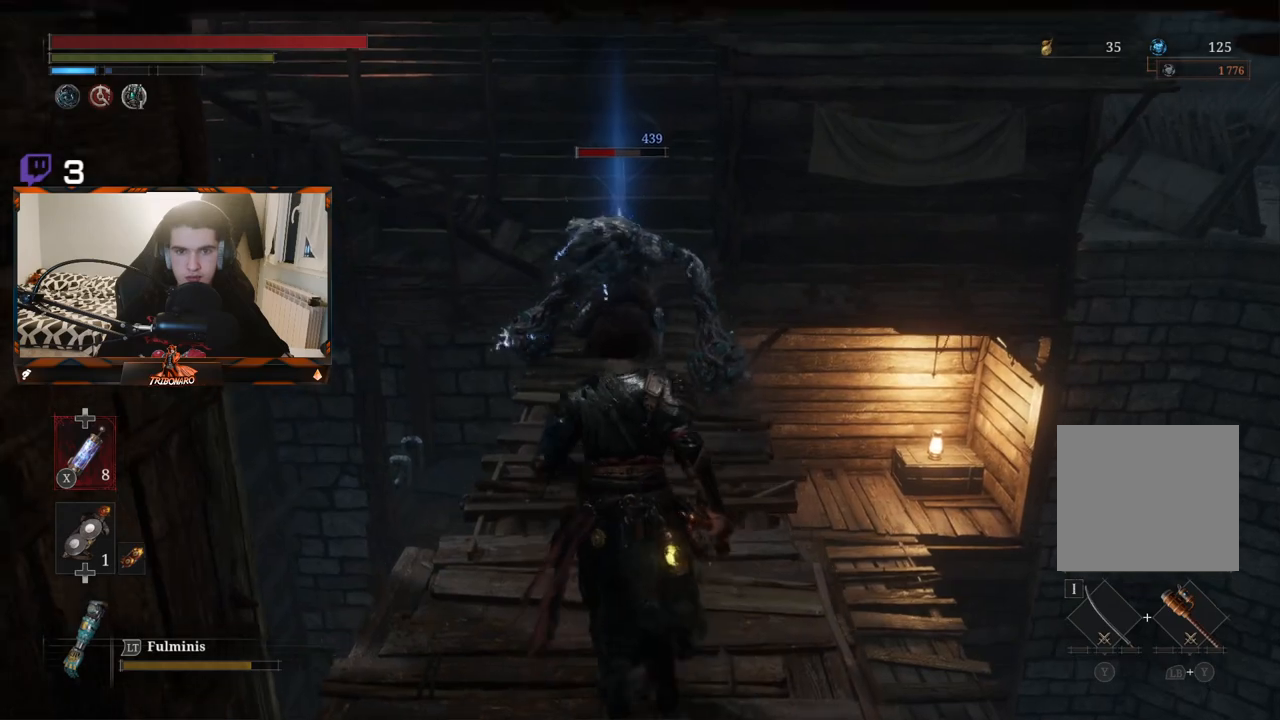
{"buttons": [], "left_stick": "up", "right_stick": "center", "events": [[350, "R1", "down"], [450, "R1", "up"]]}
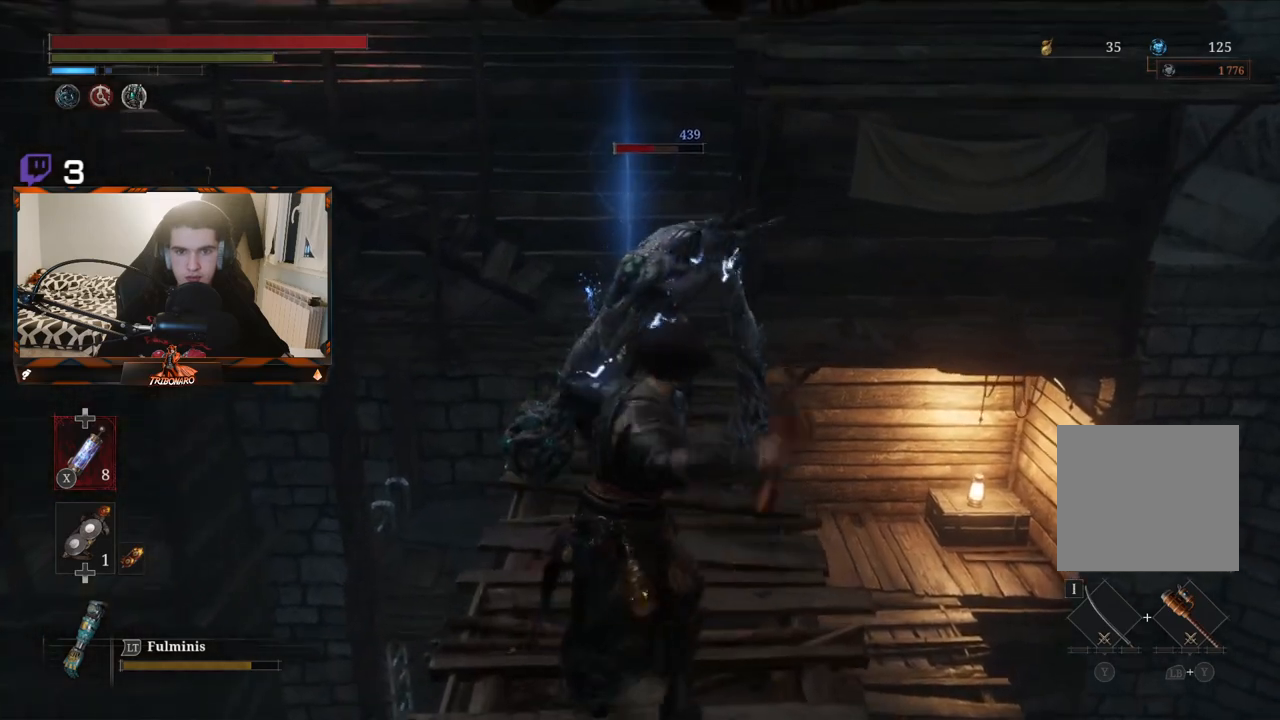
{"buttons": ["R1"], "left_stick": "center", "right_stick": "center", "events": [[67, "left_stick", "center"], [433, "R1", "down"]]}
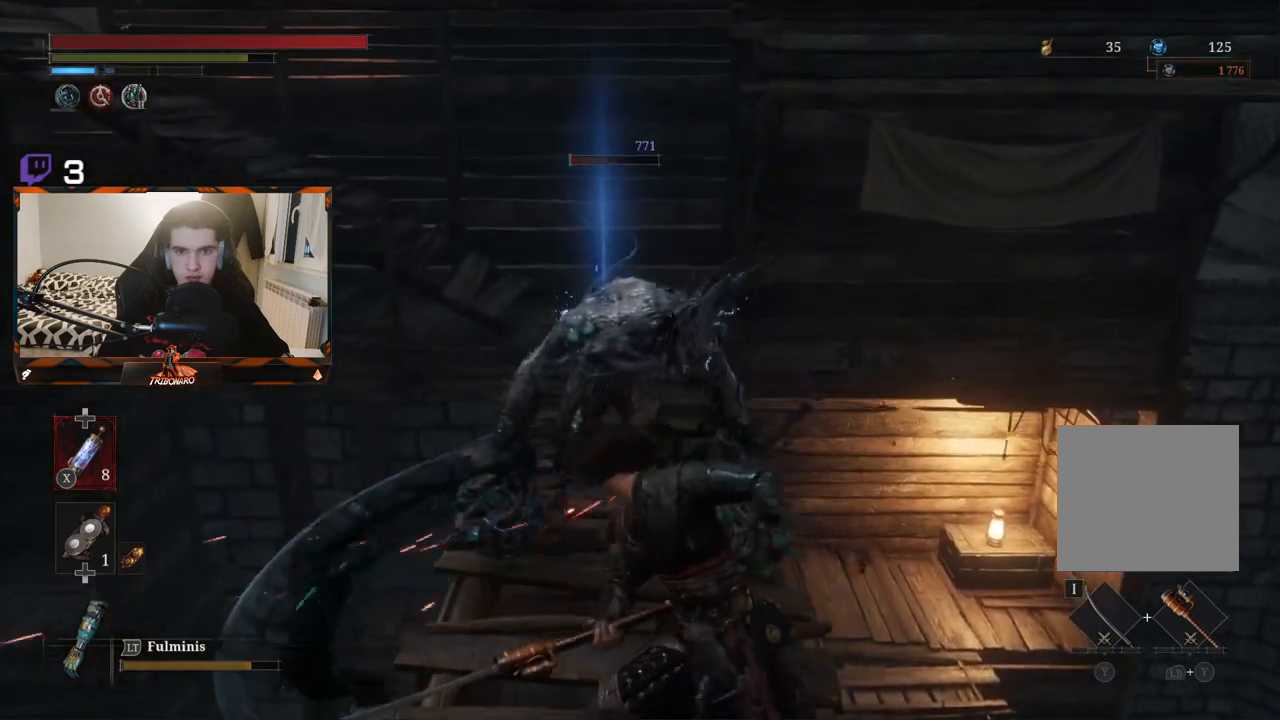
{"buttons": [], "left_stick": "up", "right_stick": "center", "events": [[50, "R1", "up"], [117, "R1", "down"], [117, "left_stick", "up"], [217, "R1", "up"]]}
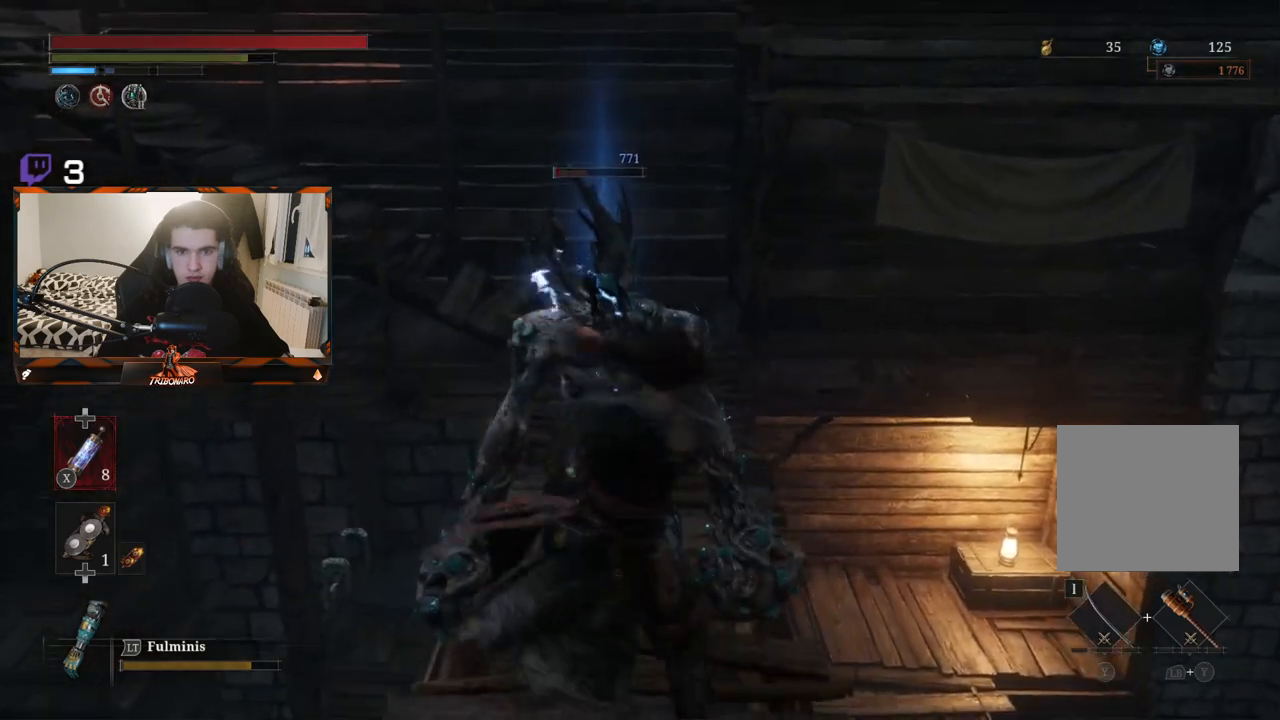
{"buttons": [], "left_stick": "up", "right_stick": "center"}
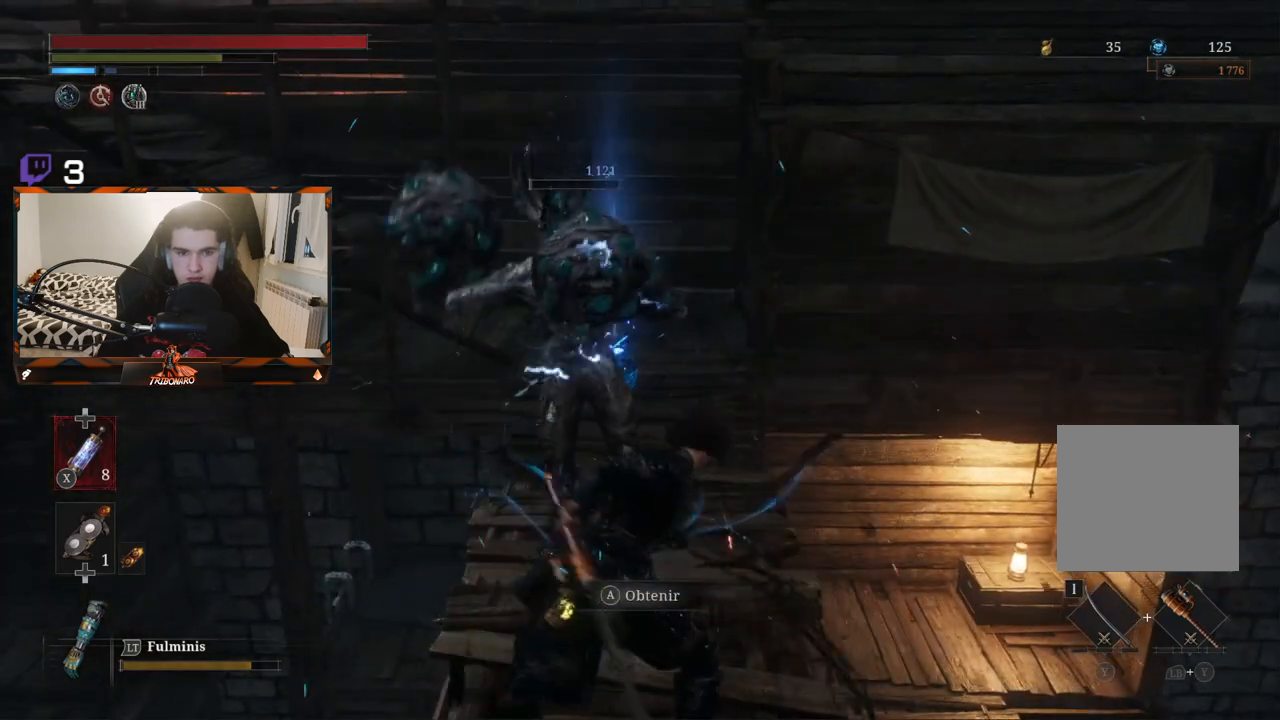
{"buttons": ["A"], "left_stick": "up", "right_stick": "center", "events": [[117, "A", "down"], [233, "A", "up"], [300, "A", "down"], [433, "A", "up"], [450, "A", "down"]]}